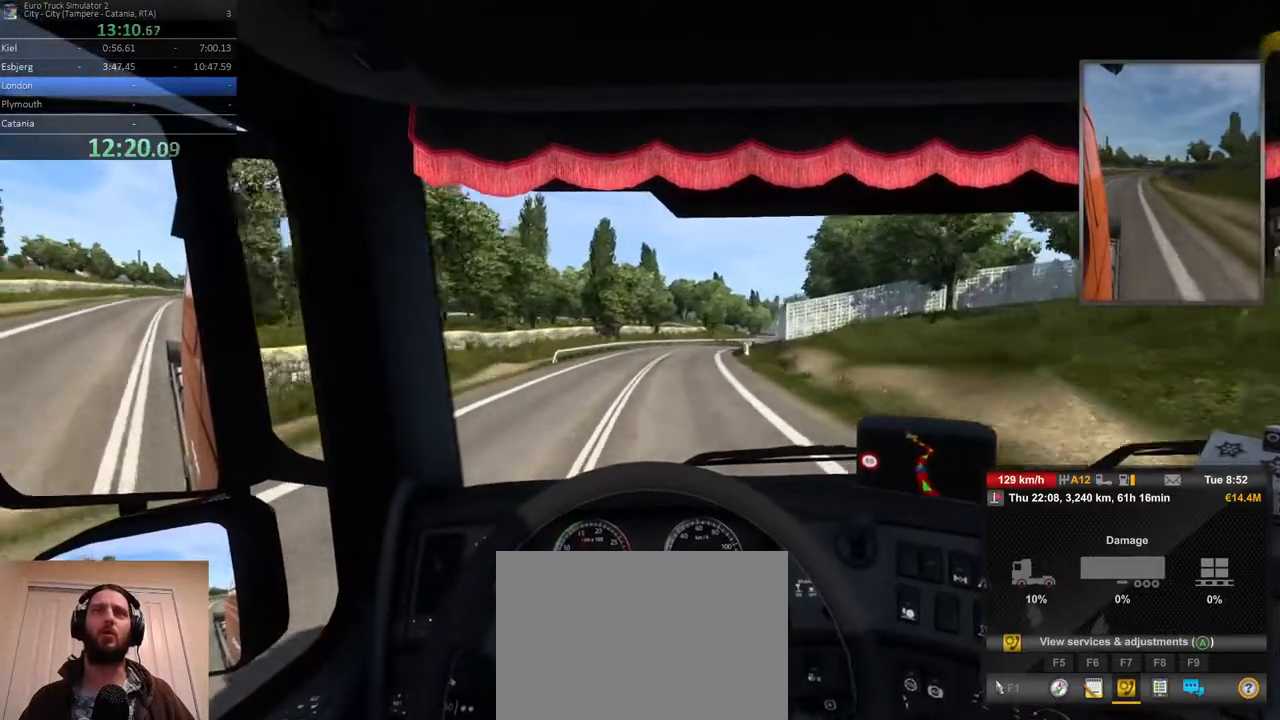
Gameplay with a controller (Xbox layout); each line is a JSON object with the inputs held at the frame after it (dt_ms = milliseconds from this image to that frame). "events" lists button and stick changes between this image and that frame as [ms after this image, input, new state], when the widget could be followed in between. Not read: DPAD_DOWN DPAD_LEFT DPAD_RIGHT DPAD_UP L3 R3.
{"dt_ms": 500, "buttons": ["R2"], "left_stick": "right", "right_stick": "center", "events": [[50, "left_stick", "center"], [333, "left_stick", "right"]]}
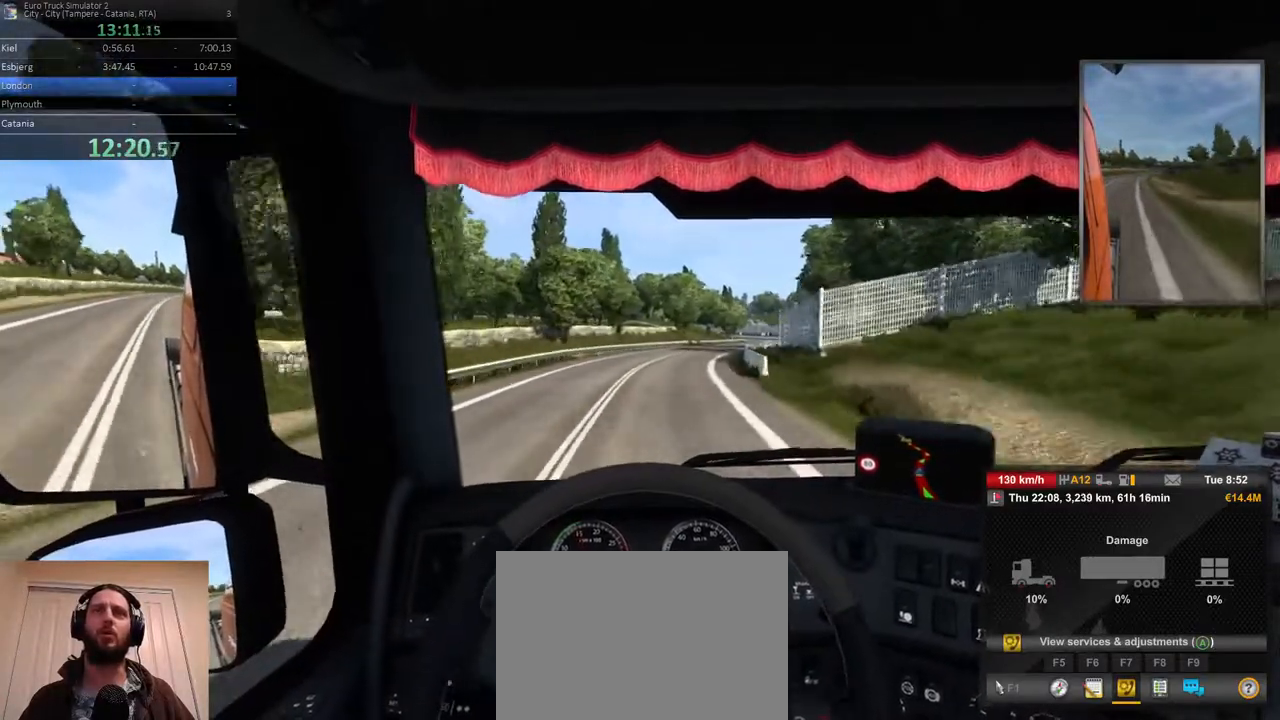
{"dt_ms": 500, "buttons": ["R2"], "left_stick": "right", "right_stick": "center", "events": []}
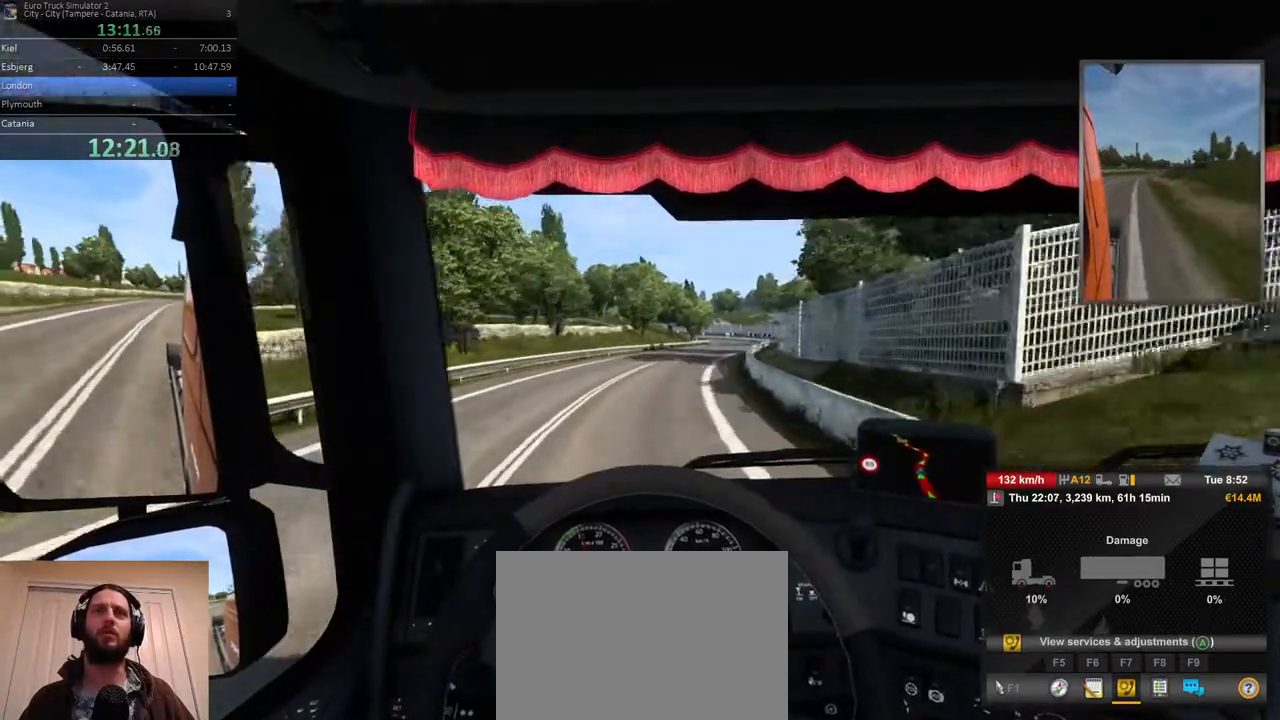
{"dt_ms": 500, "buttons": ["R2"], "left_stick": "right", "right_stick": "center", "events": []}
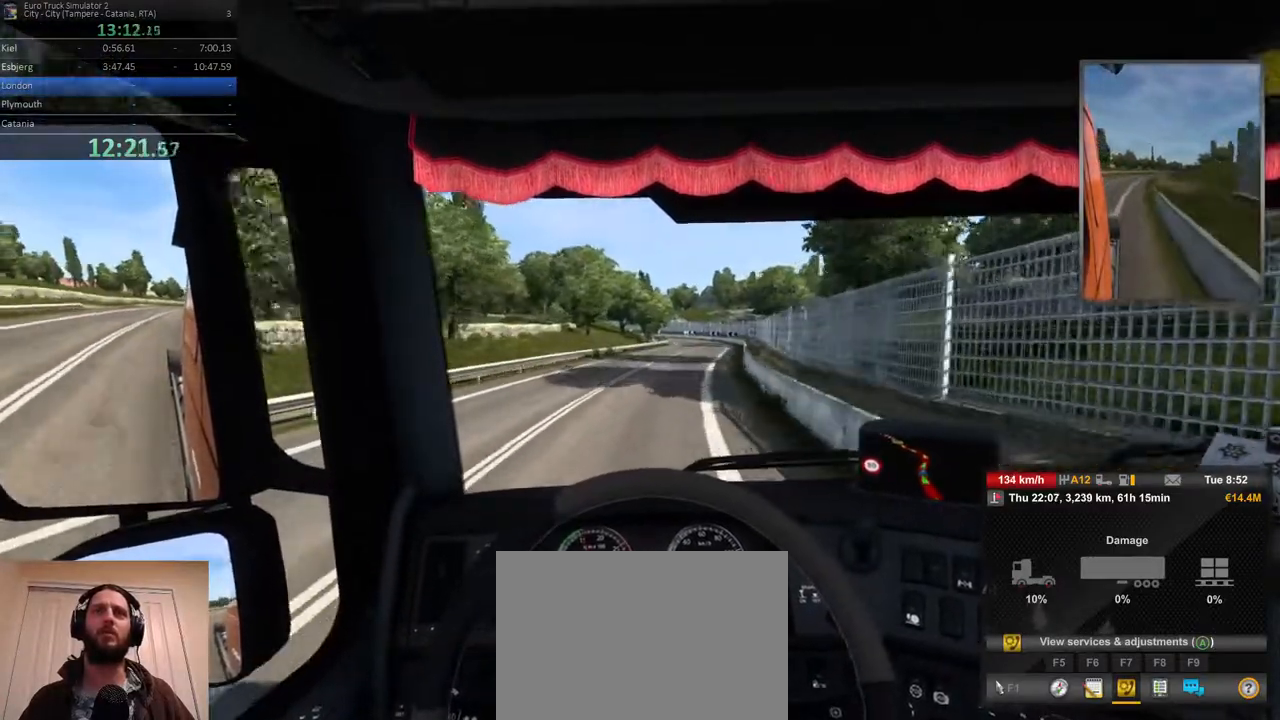
{"dt_ms": 500, "buttons": ["R2"], "left_stick": "right", "right_stick": "center", "events": [[67, "left_stick", "center"], [300, "left_stick", "right"]]}
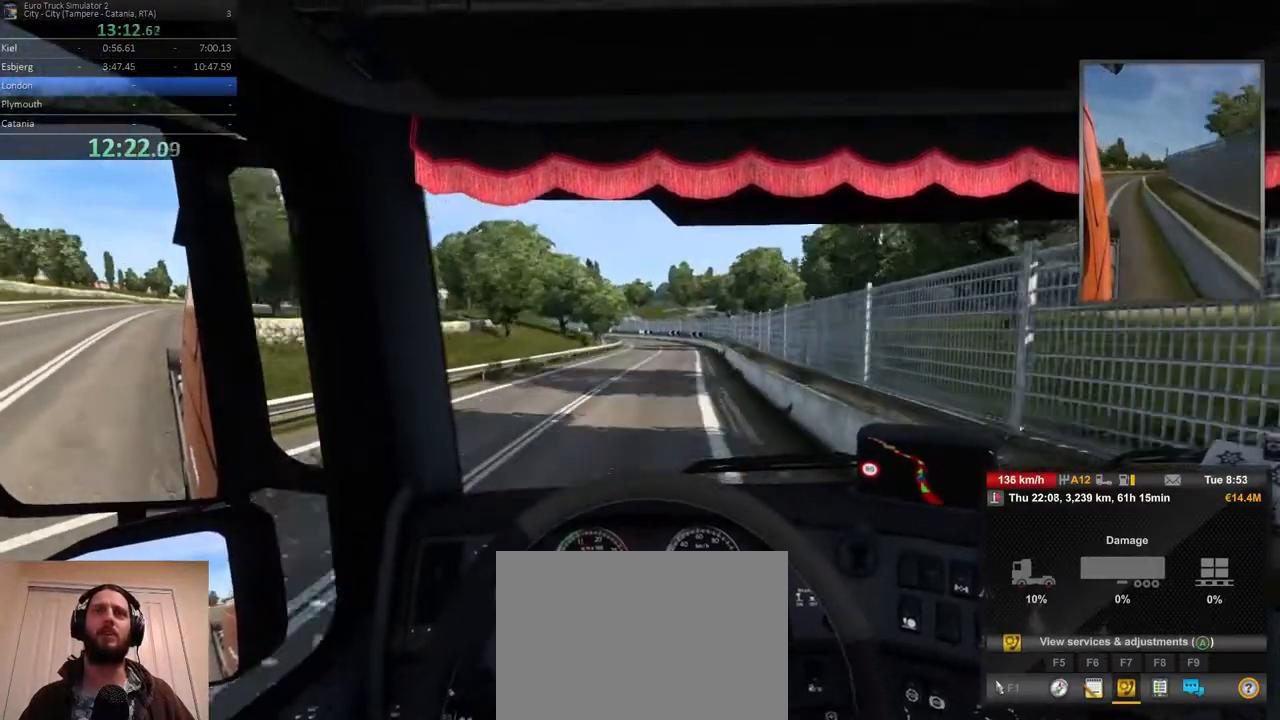
{"dt_ms": 500, "buttons": ["R2"], "left_stick": "center", "right_stick": "center", "events": [[17, "left_stick", "center"]]}
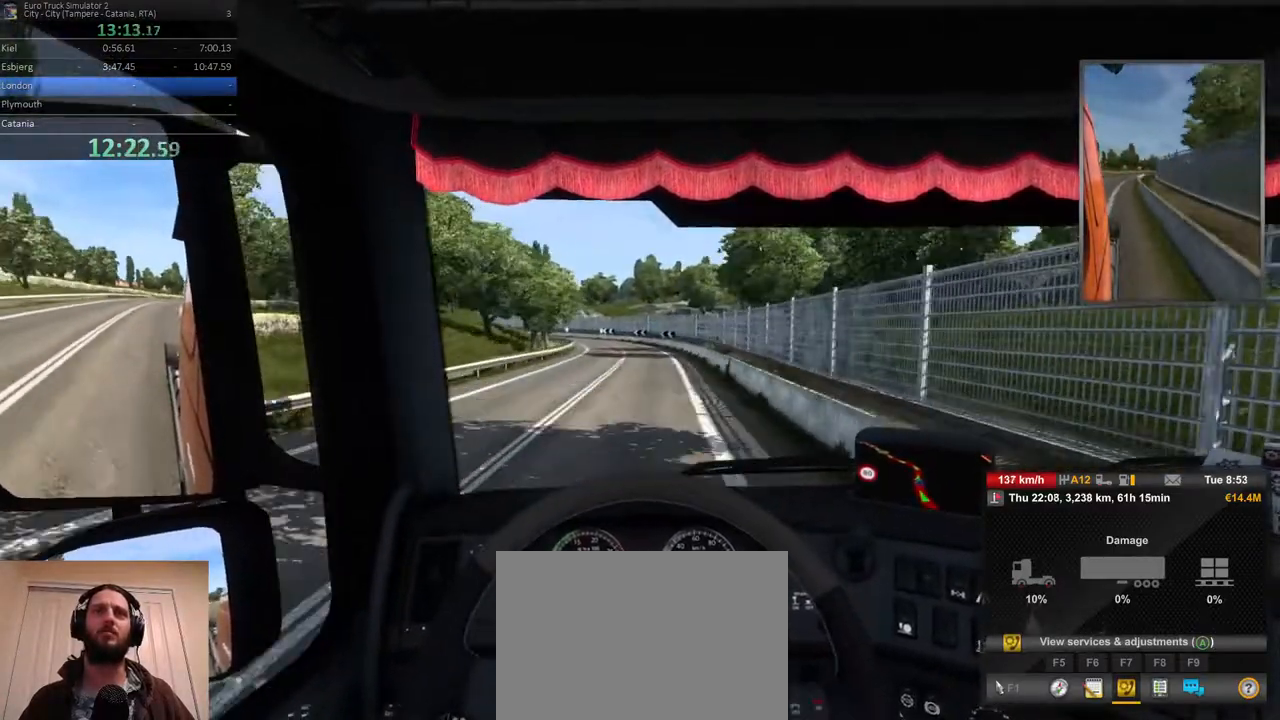
{"dt_ms": 500, "buttons": ["R2"], "left_stick": "left", "right_stick": "center", "events": [[467, "left_stick", "left"]]}
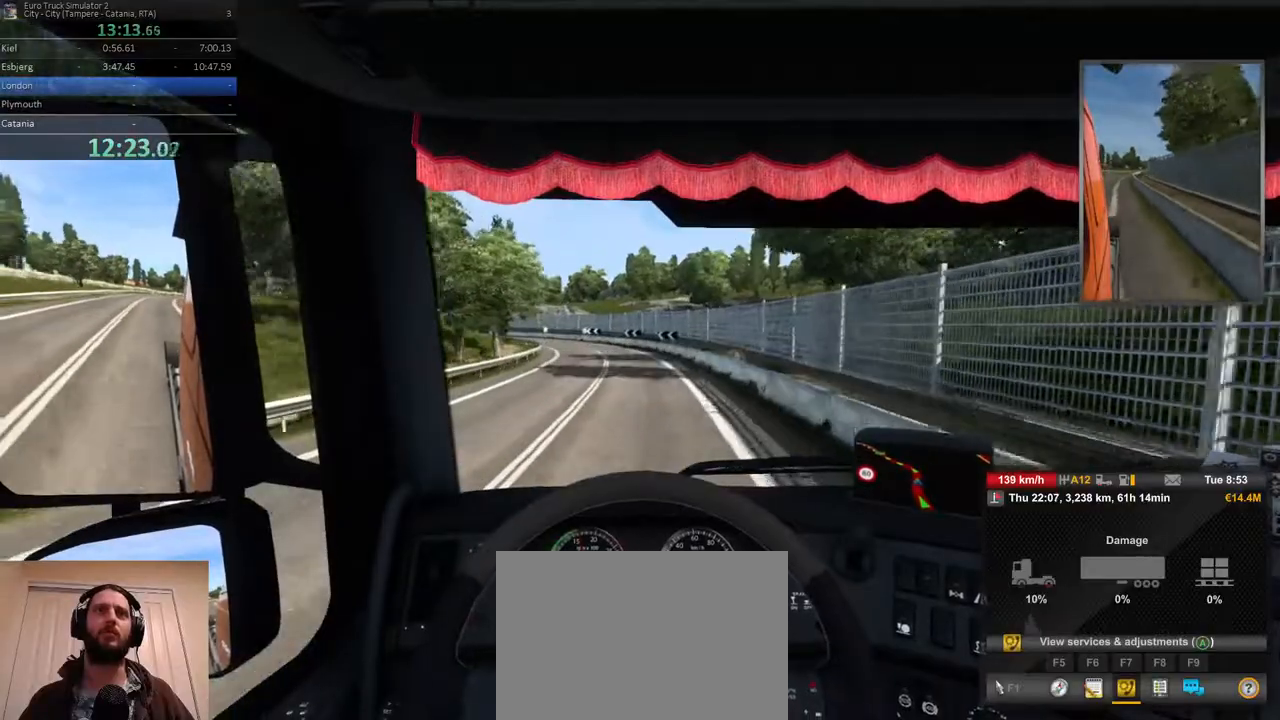
{"dt_ms": 500, "buttons": ["R2"], "left_stick": "left", "right_stick": "center", "events": []}
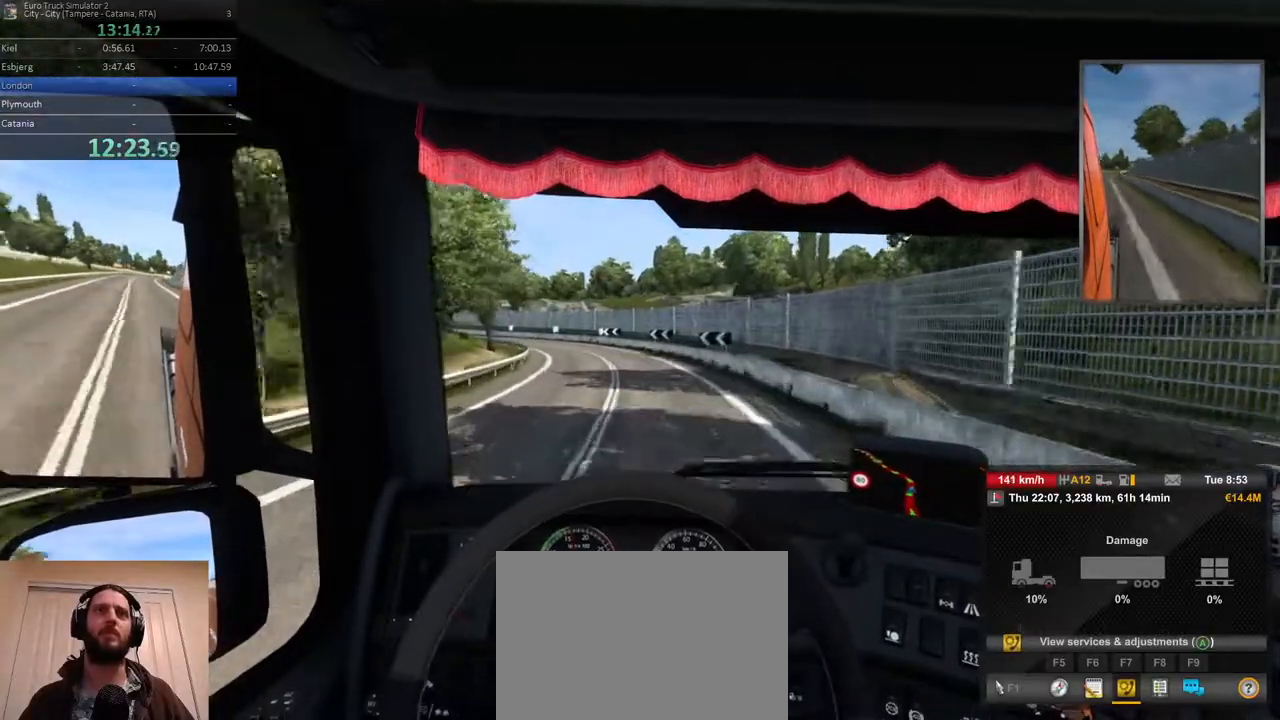
{"dt_ms": 500, "buttons": ["R2"], "left_stick": "left", "right_stick": "center", "events": []}
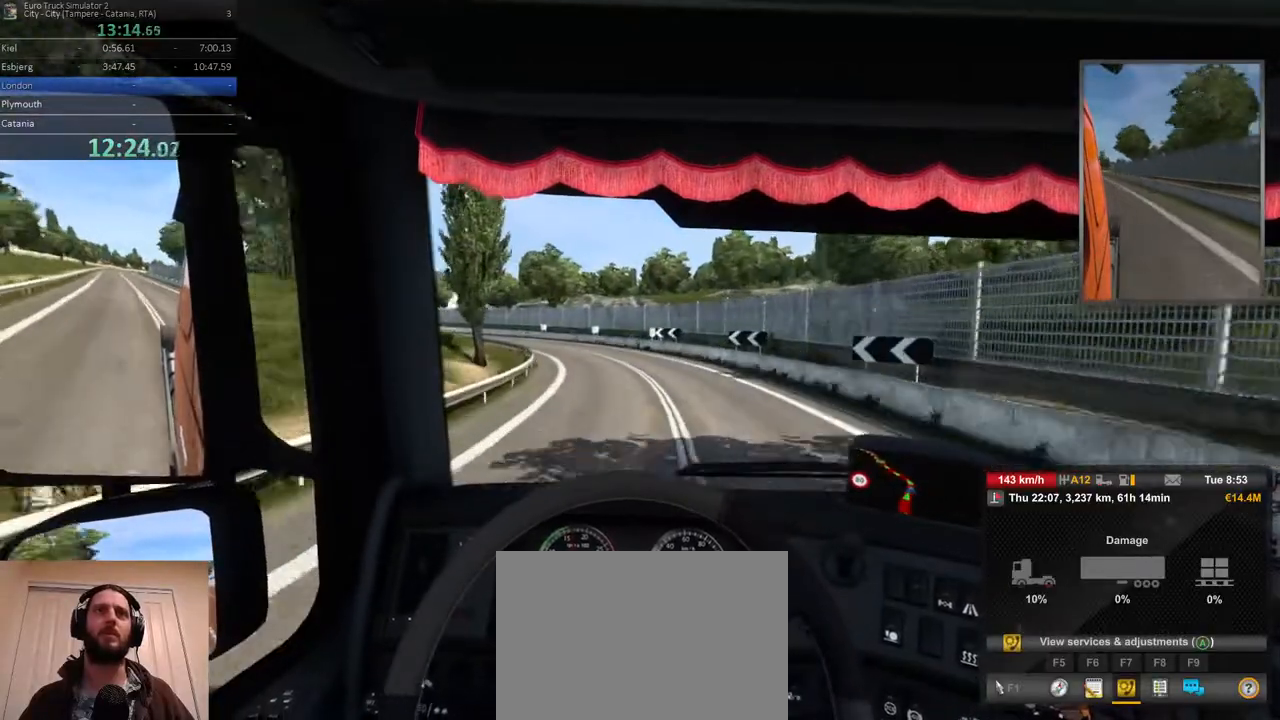
{"dt_ms": 500, "buttons": ["R2"], "left_stick": "left", "right_stick": "center", "events": []}
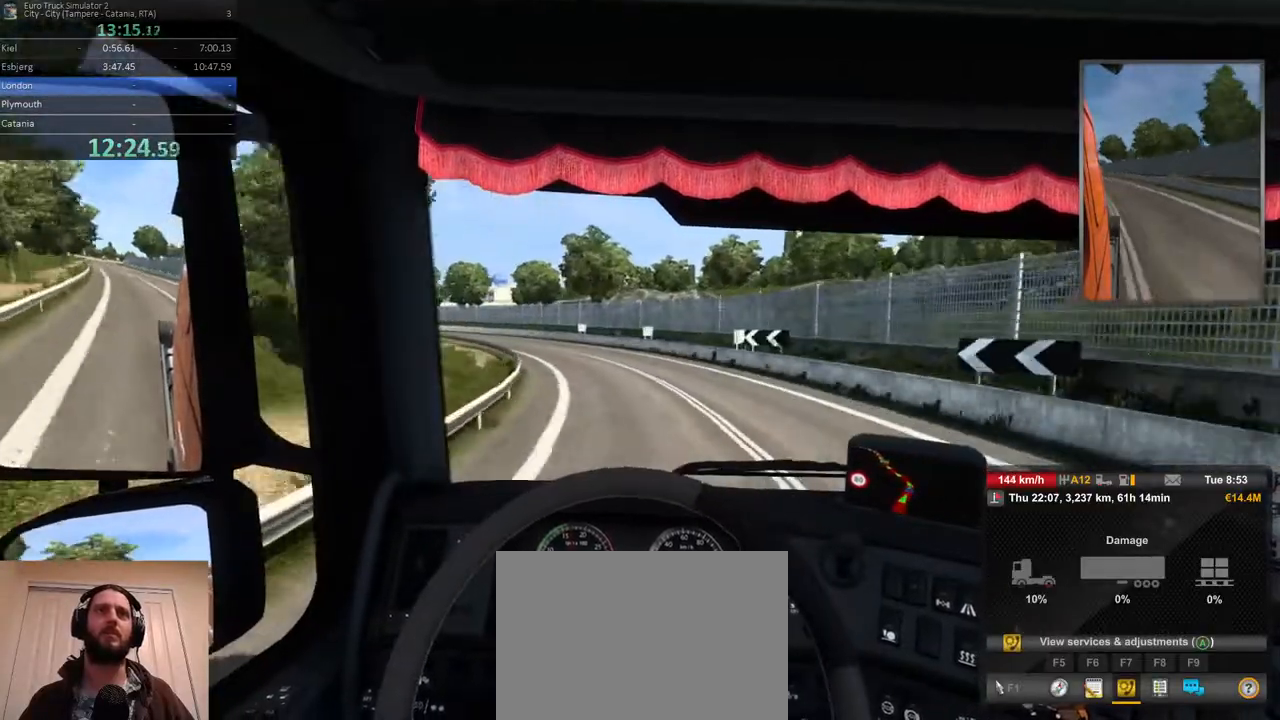
{"dt_ms": 500, "buttons": [], "left_stick": "left", "right_stick": "center", "events": [[17, "R2", "up"]]}
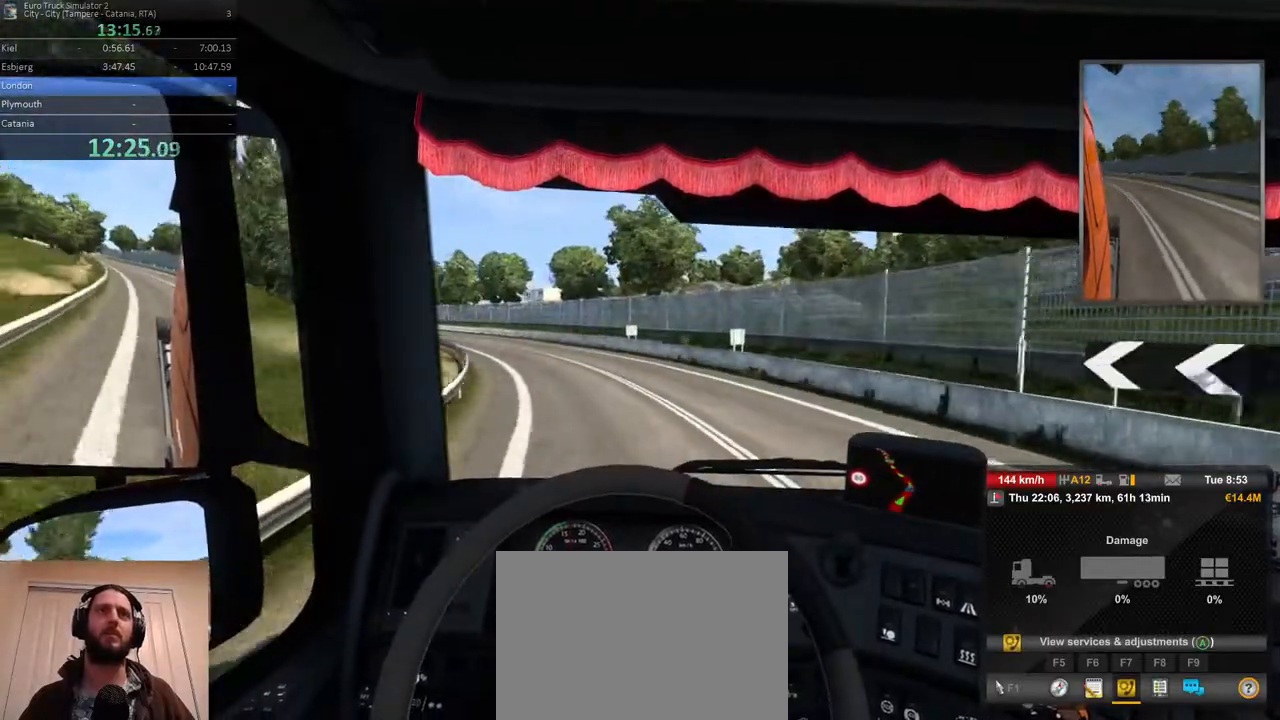
{"dt_ms": 500, "buttons": [], "left_stick": "left", "right_stick": "center", "events": [[50, "L2", "down"], [267, "L2", "up"]]}
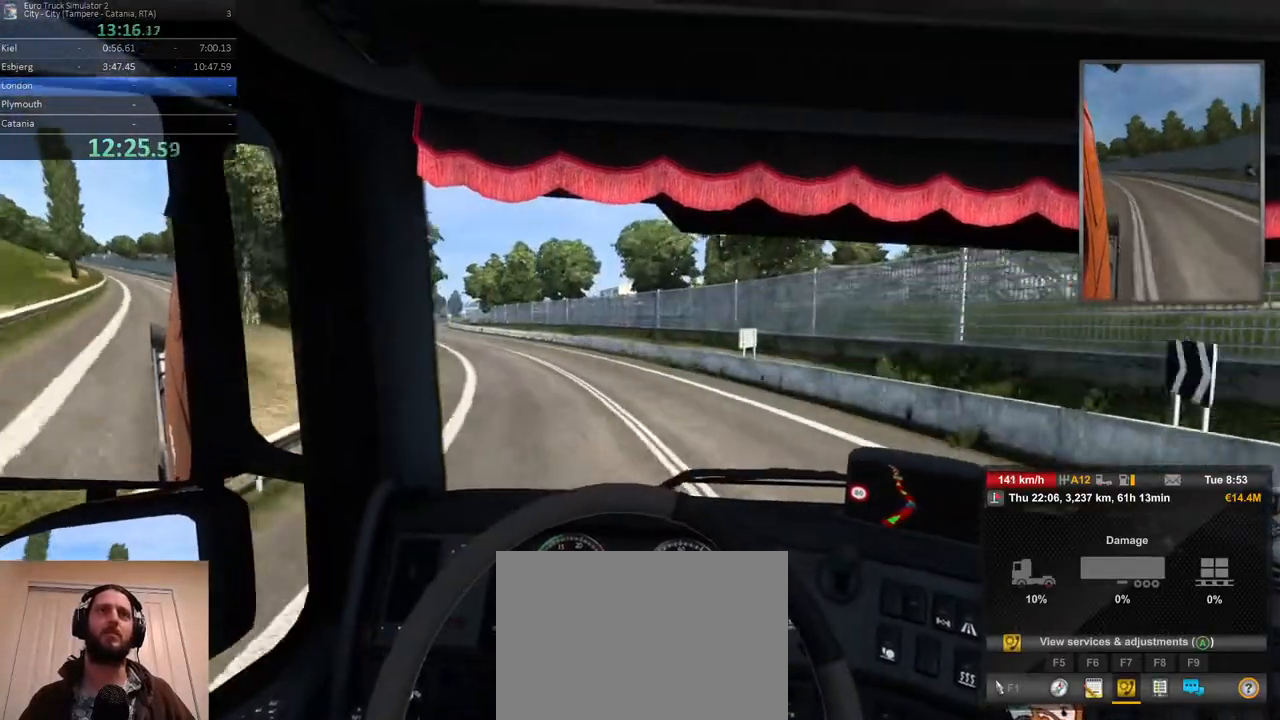
{"dt_ms": 500, "buttons": [], "left_stick": "left", "right_stick": "center", "events": [[350, "L2", "down"], [433, "L2", "up"]]}
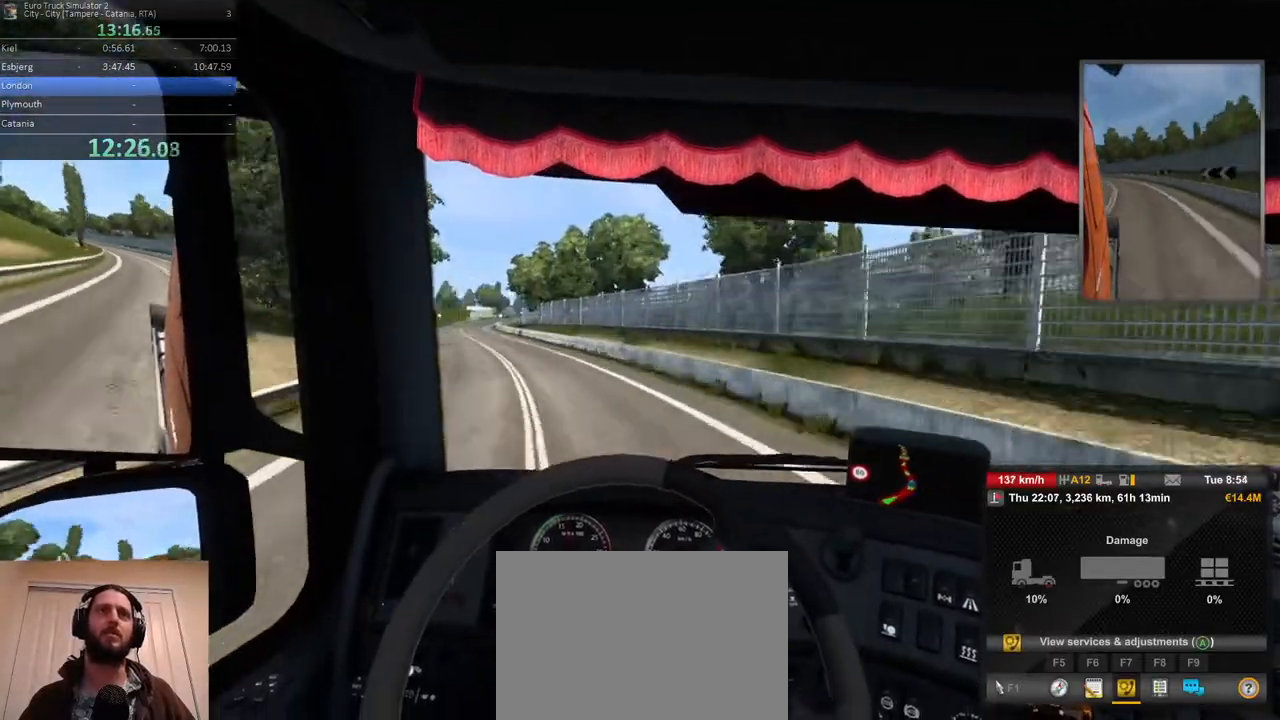
{"dt_ms": 500, "buttons": ["L2"], "left_stick": "left", "right_stick": "center", "events": [[50, "R2", "down"], [433, "L2", "down"], [467, "R2", "up"]]}
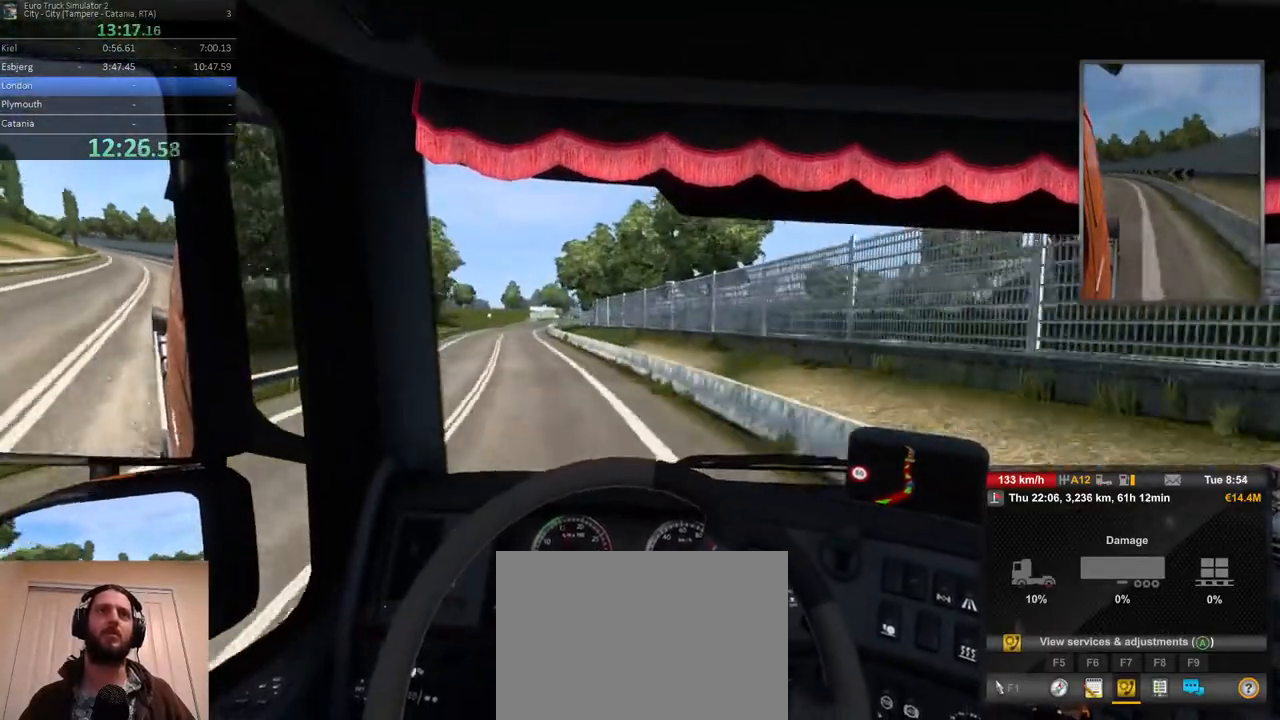
{"dt_ms": 500, "buttons": ["R2"], "left_stick": "center", "right_stick": "center", "events": [[83, "L2", "up"], [133, "R2", "down"], [450, "left_stick", "center"]]}
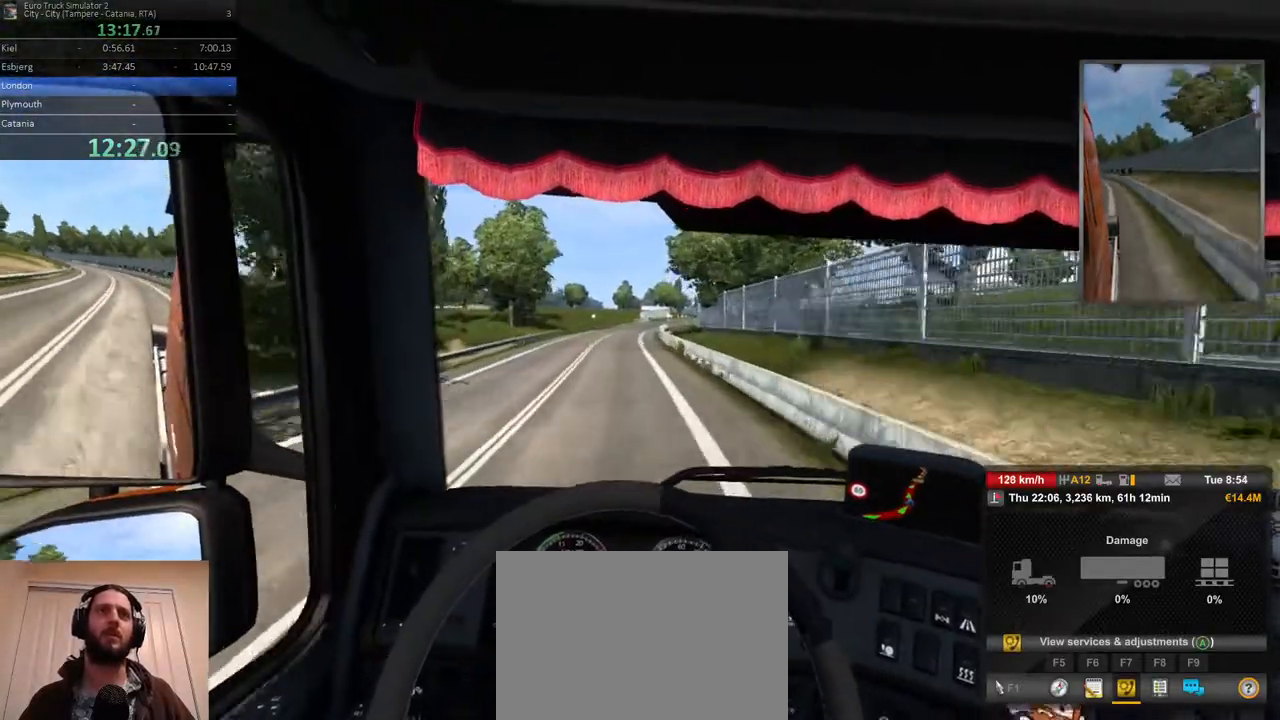
{"dt_ms": 500, "buttons": ["R2"], "left_stick": "center", "right_stick": "center", "events": [[150, "left_stick", "right"], [333, "left_stick", "center"]]}
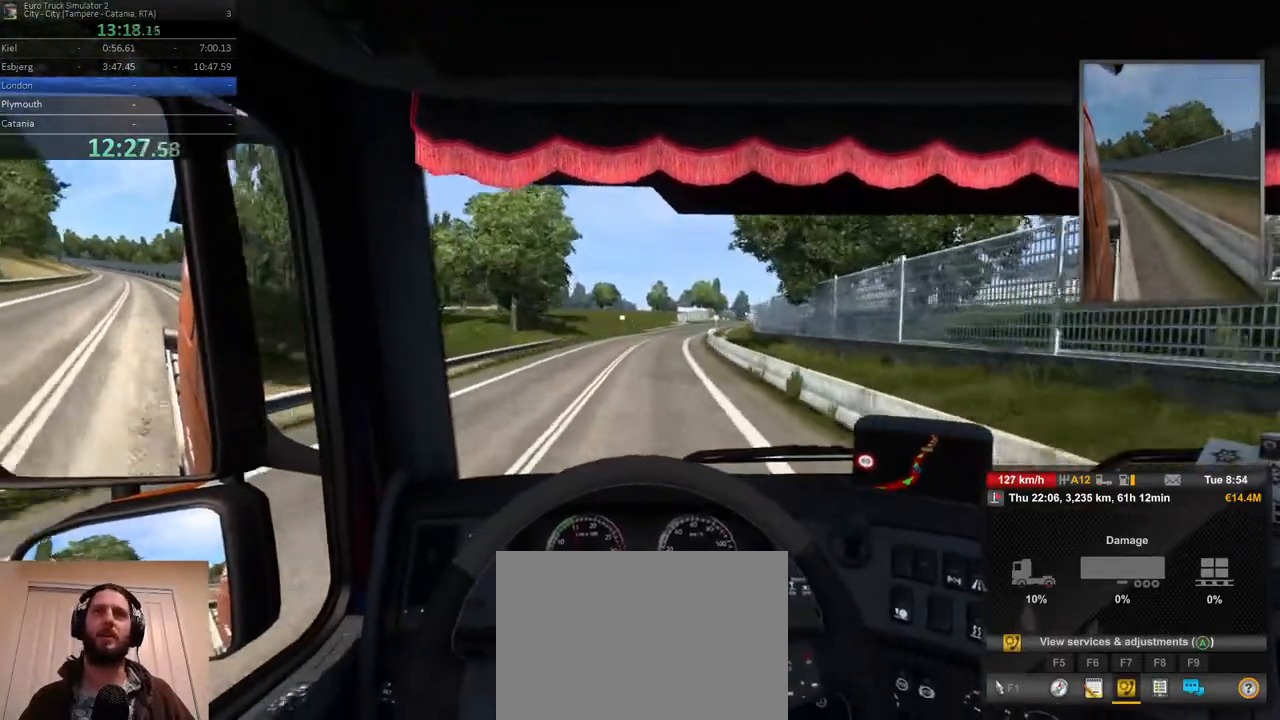
{"dt_ms": 500, "buttons": ["R2"], "left_stick": "center", "right_stick": "center", "events": [[150, "left_stick", "right"], [333, "left_stick", "center"]]}
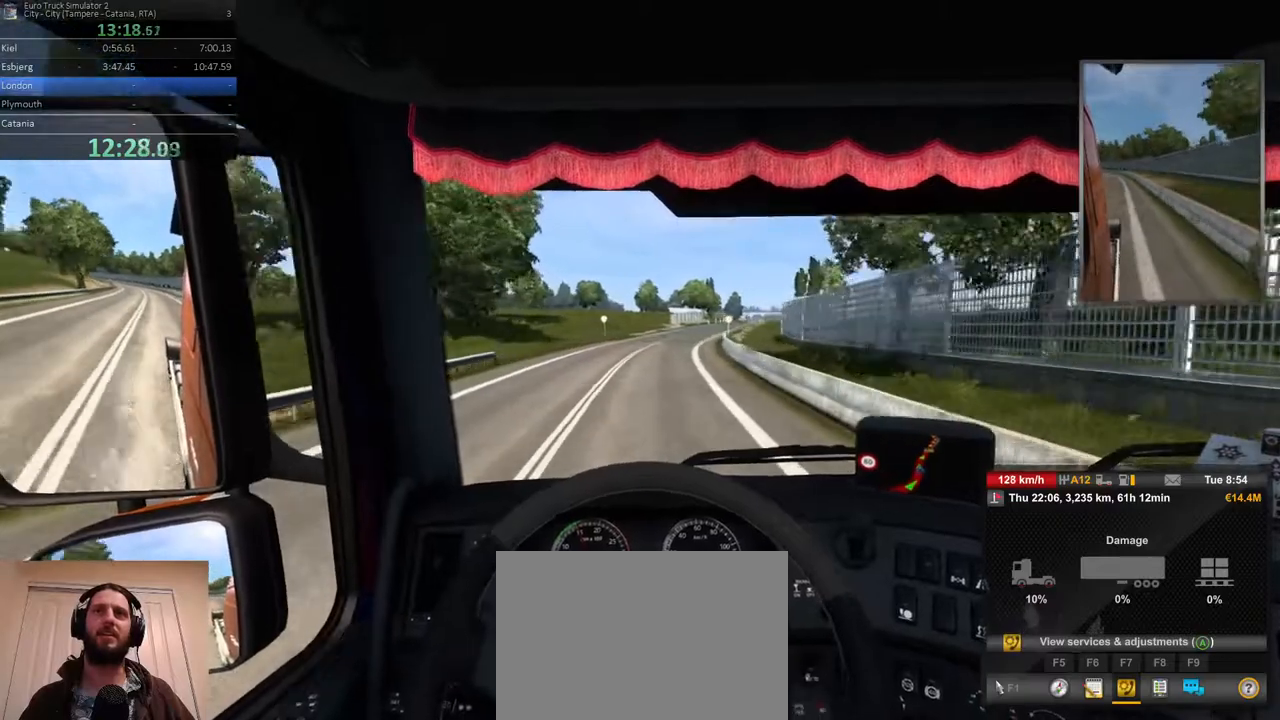
{"dt_ms": 1000, "buttons": ["R2"], "left_stick": "right", "right_stick": "center", "events": [[17, "left_stick", "right"], [150, "left_stick", "center"], [500, "left_stick", "right"], [800, "left_stick", "center"], [1000, "left_stick", "right"]]}
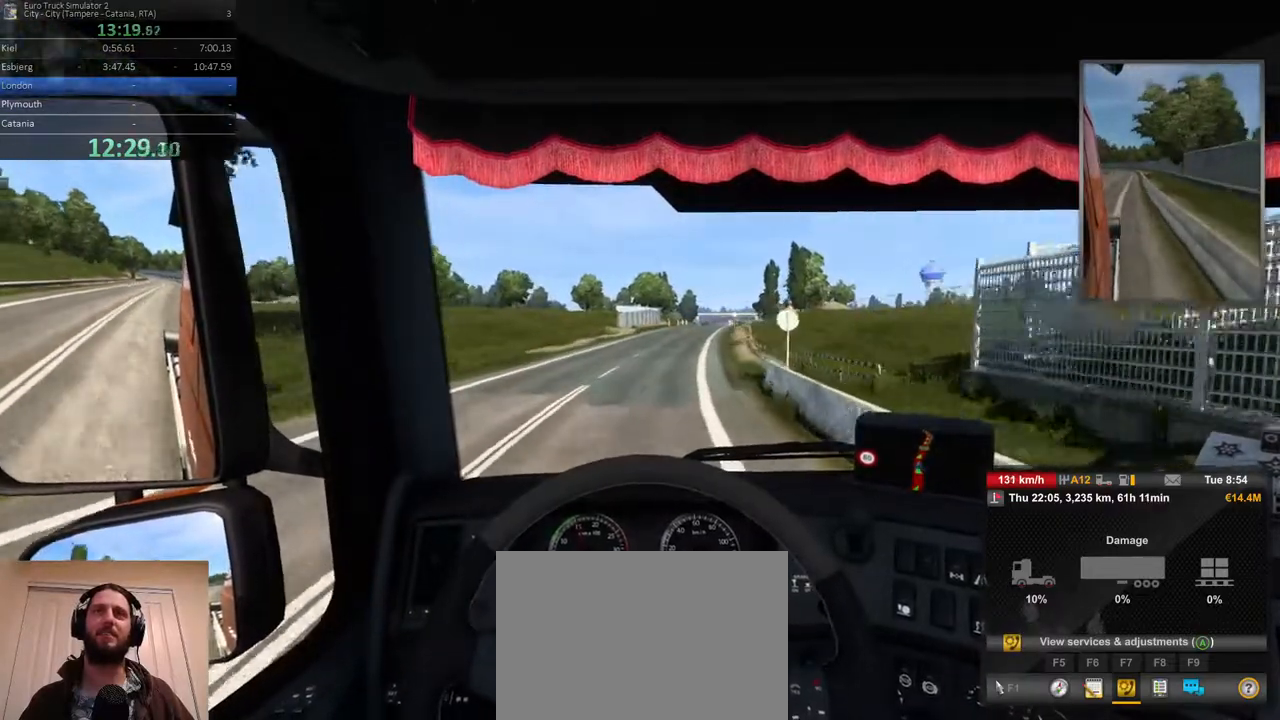
{"dt_ms": 500, "buttons": ["R2"], "left_stick": "right", "right_stick": "center", "events": [[183, "left_stick", "center"], [383, "left_stick", "right"]]}
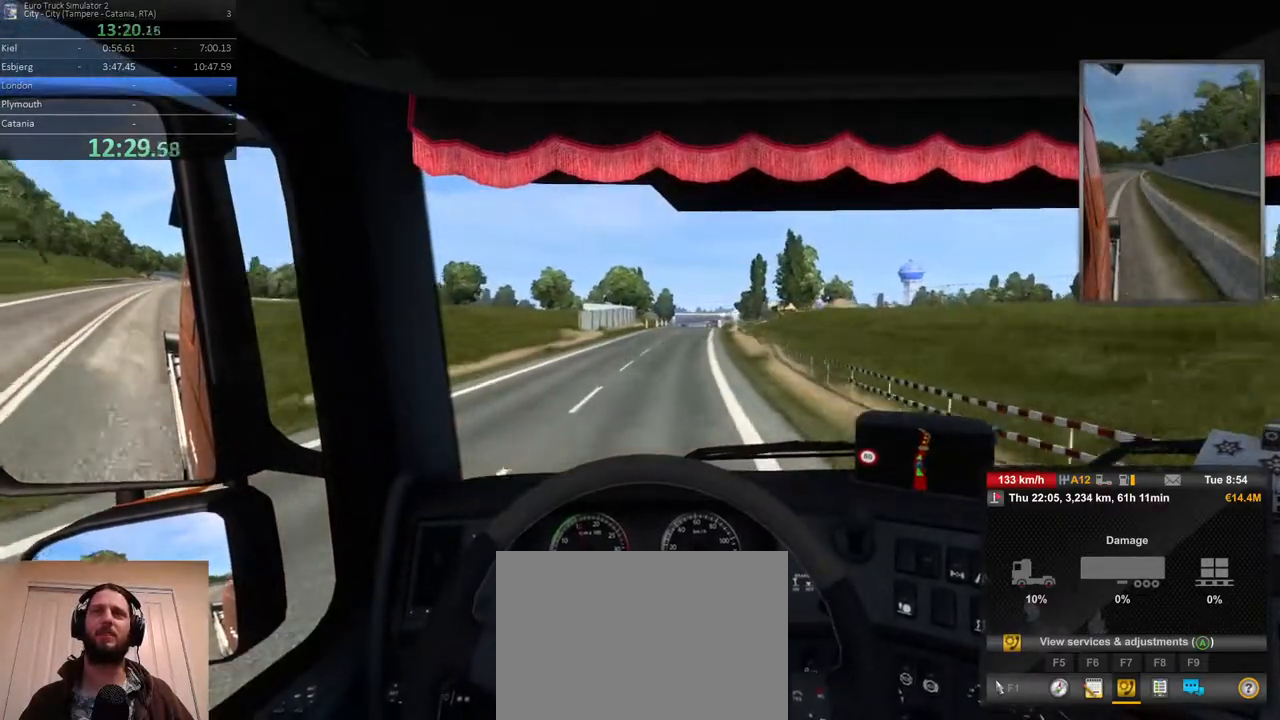
{"dt_ms": 1000, "buttons": ["R2"], "left_stick": "center", "right_stick": "center", "events": [[33, "left_stick", "center"]]}
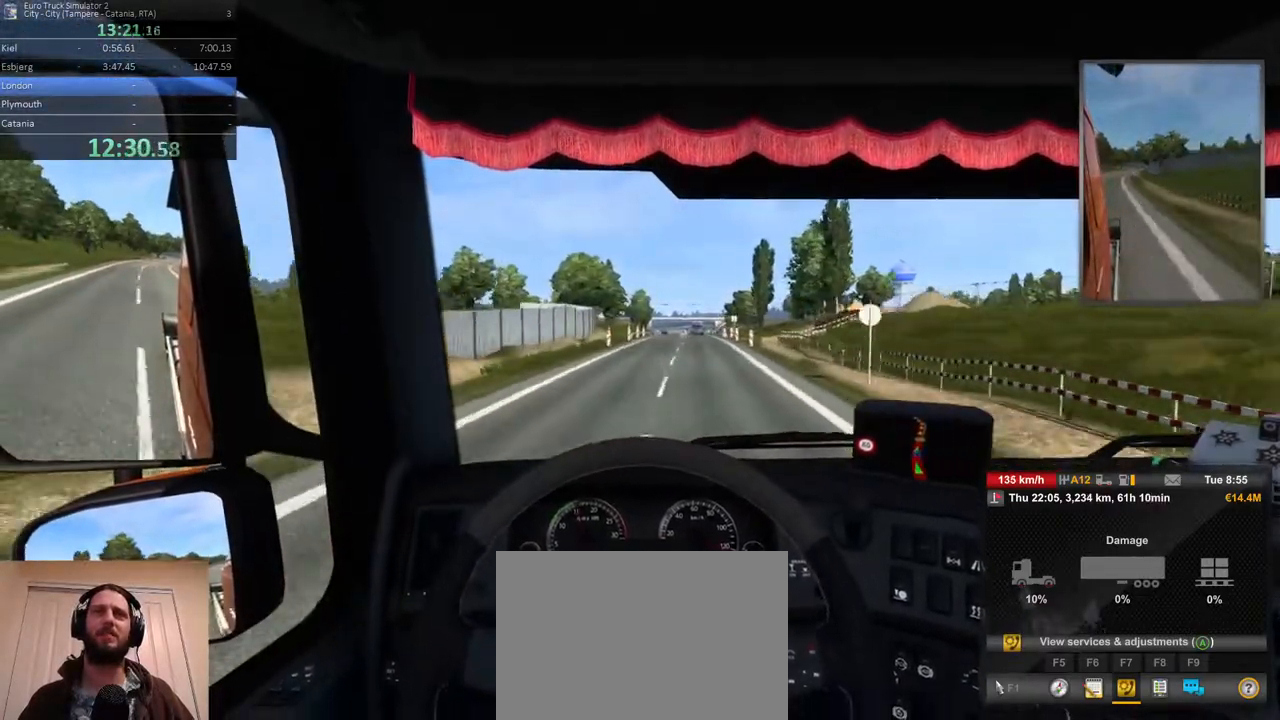
{"dt_ms": 500, "buttons": ["R2"], "left_stick": "center", "right_stick": "center", "events": [[33, "left_stick", "right"], [200, "left_stick", "center"]]}
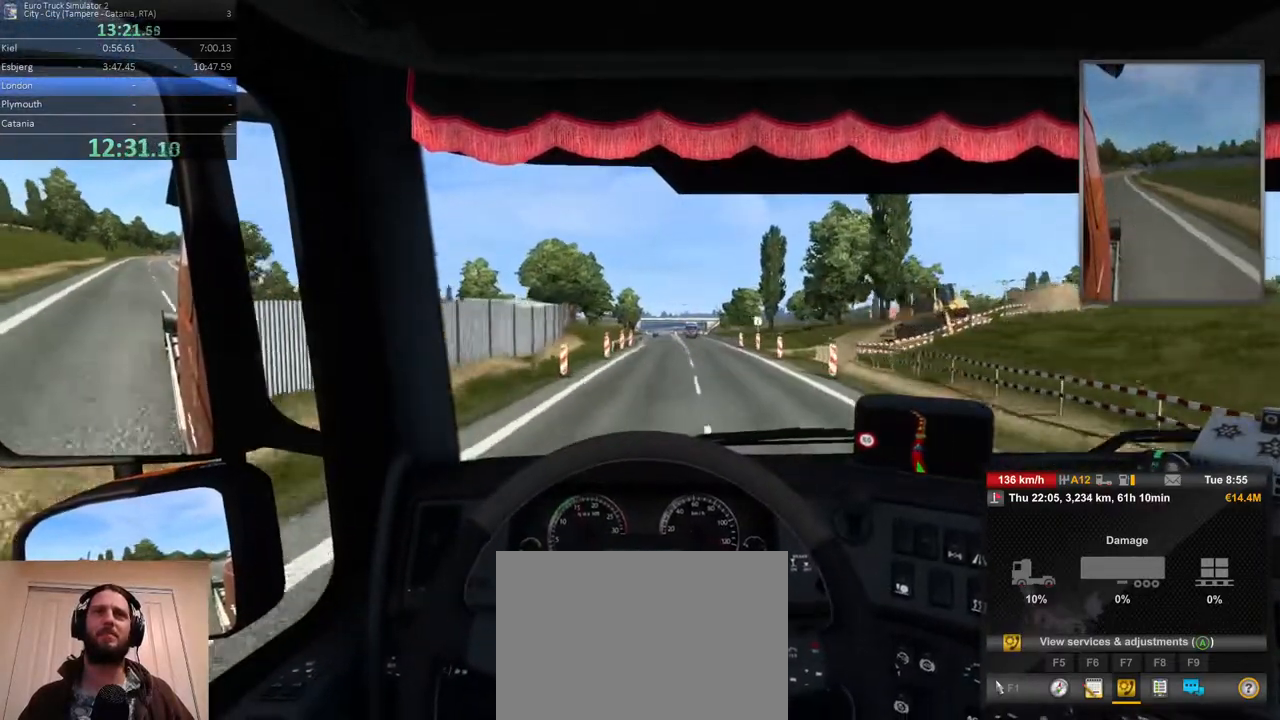
{"dt_ms": 500, "buttons": ["R2"], "left_stick": "center", "right_stick": "center", "events": [[267, "left_stick", "right"], [483, "left_stick", "center"]]}
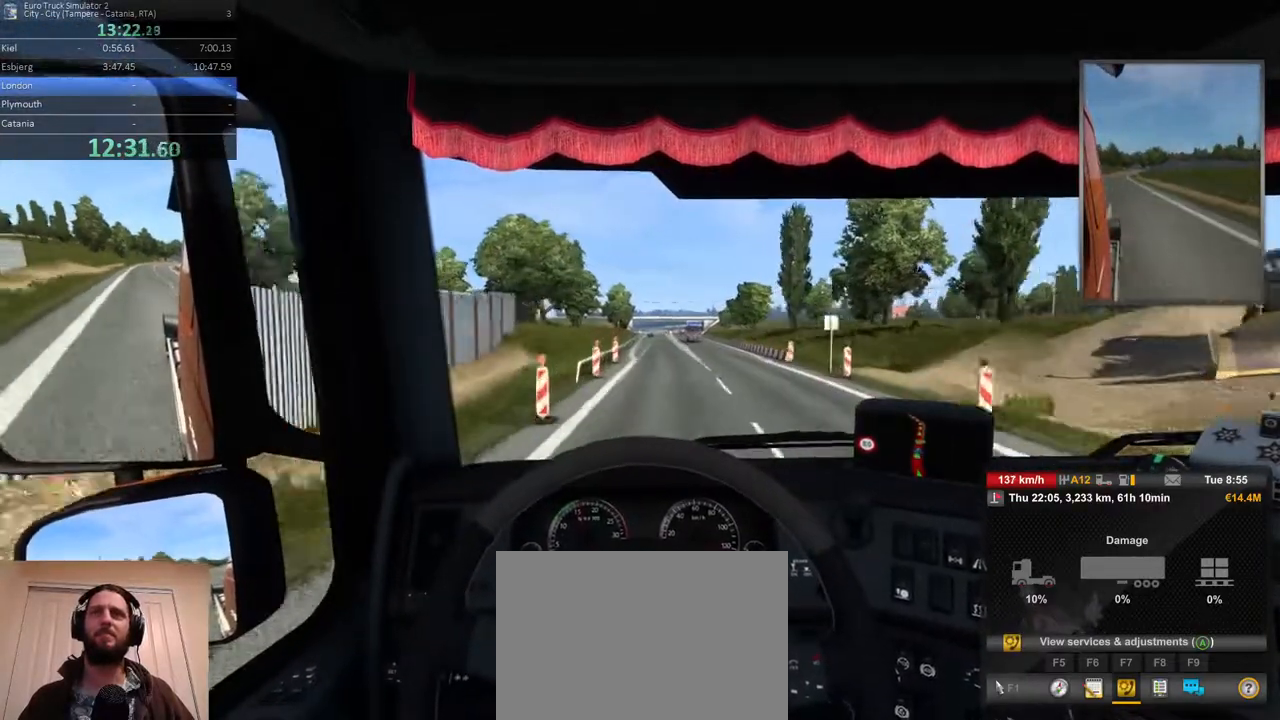
{"dt_ms": 500, "buttons": ["R2"], "left_stick": "center", "right_stick": "center", "events": []}
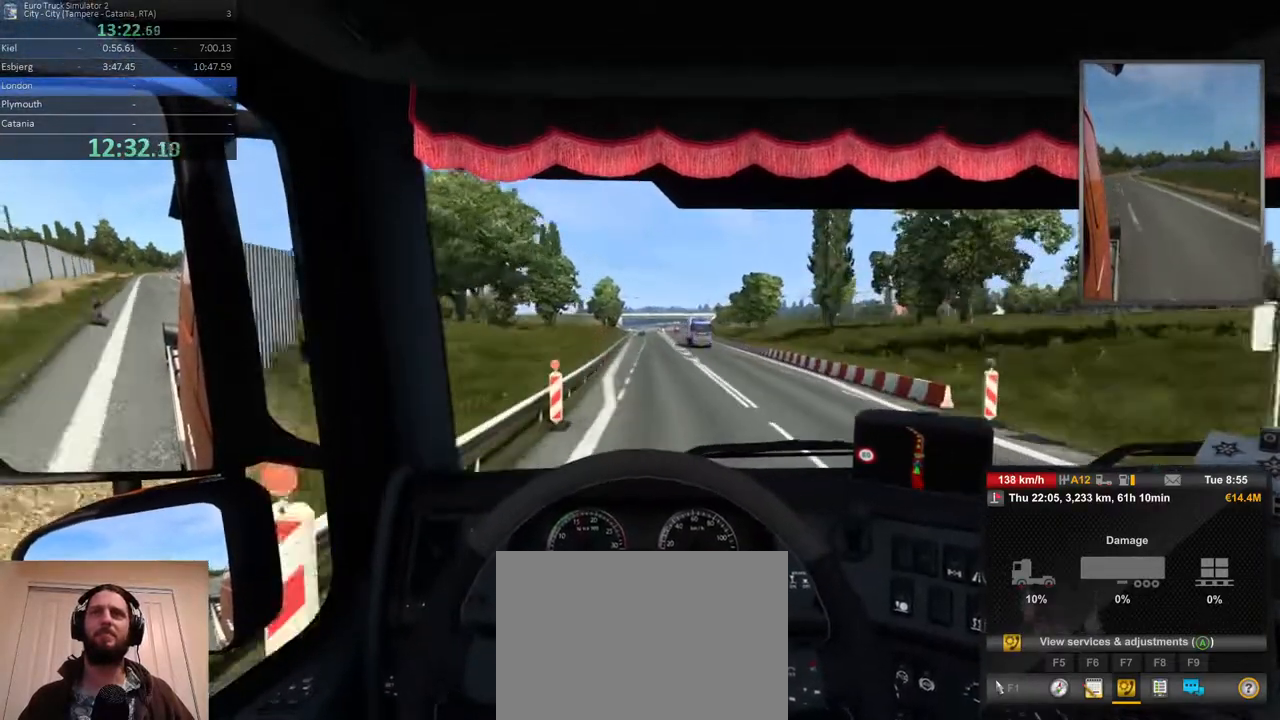
{"dt_ms": 500, "buttons": ["R2"], "left_stick": "center", "right_stick": "center", "events": []}
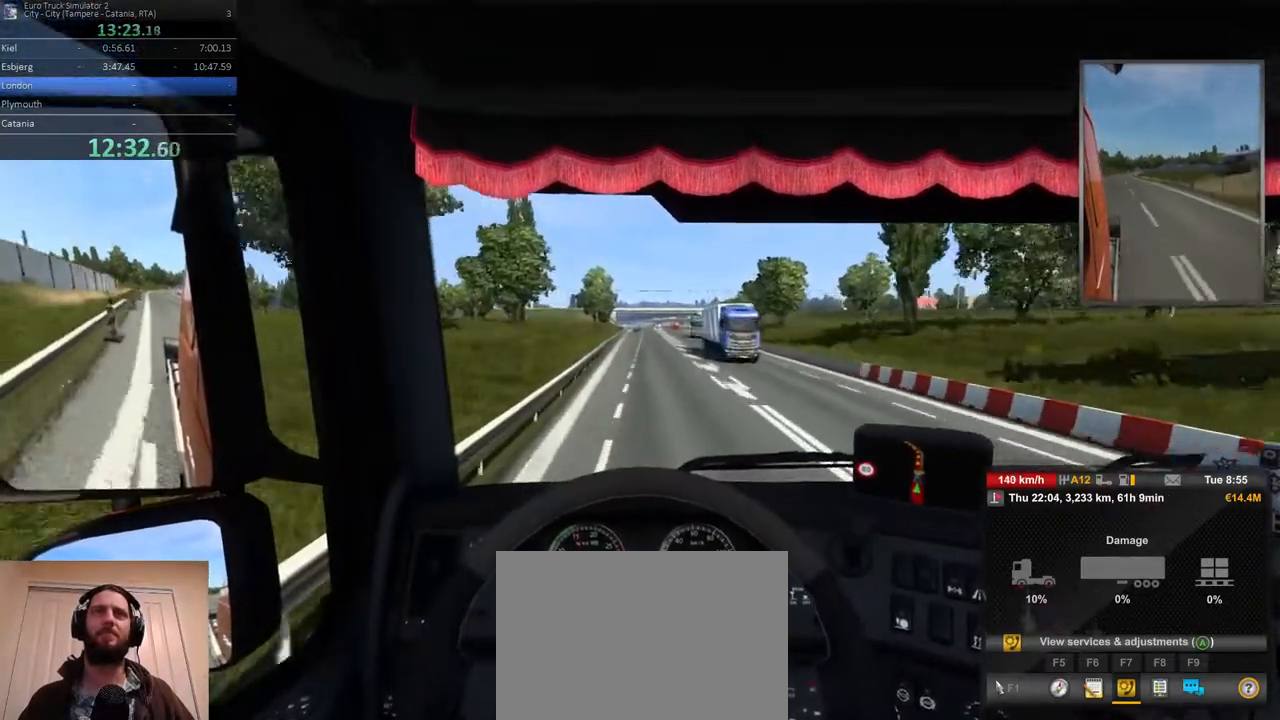
{"dt_ms": 500, "buttons": ["R2"], "left_stick": "center", "right_stick": "center", "events": []}
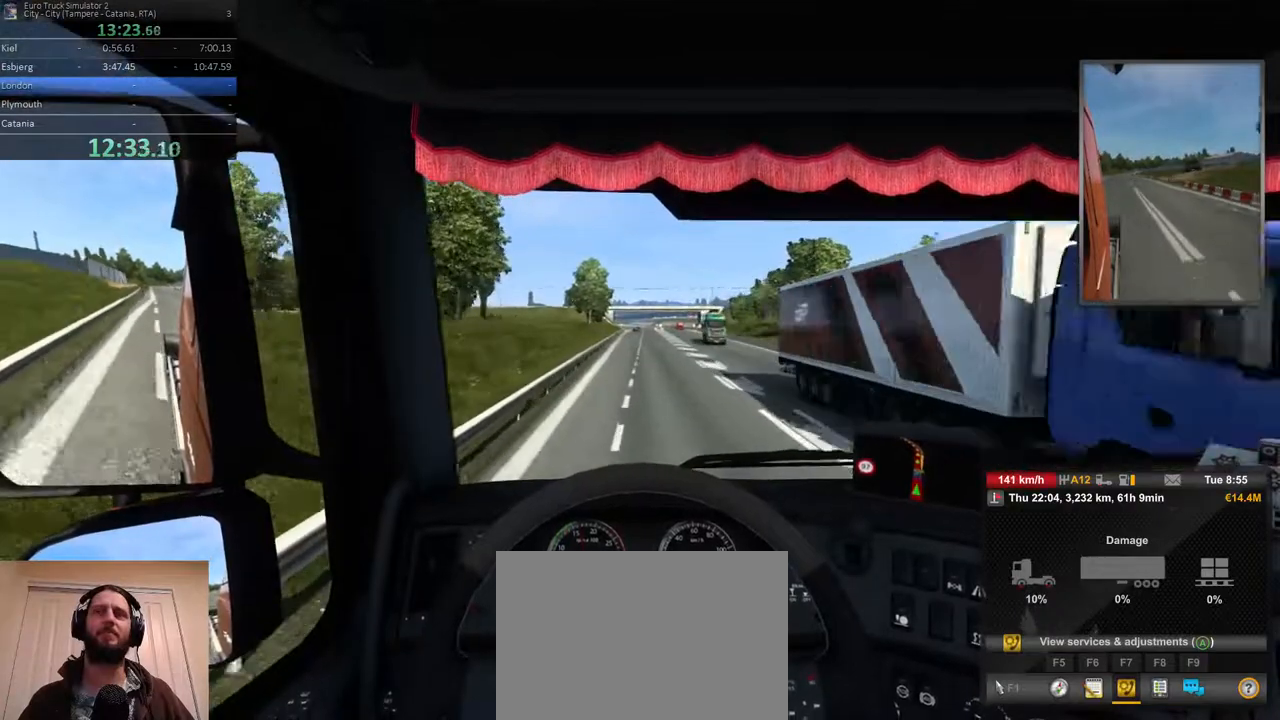
{"dt_ms": 500, "buttons": ["R2"], "left_stick": "center", "right_stick": "center", "events": []}
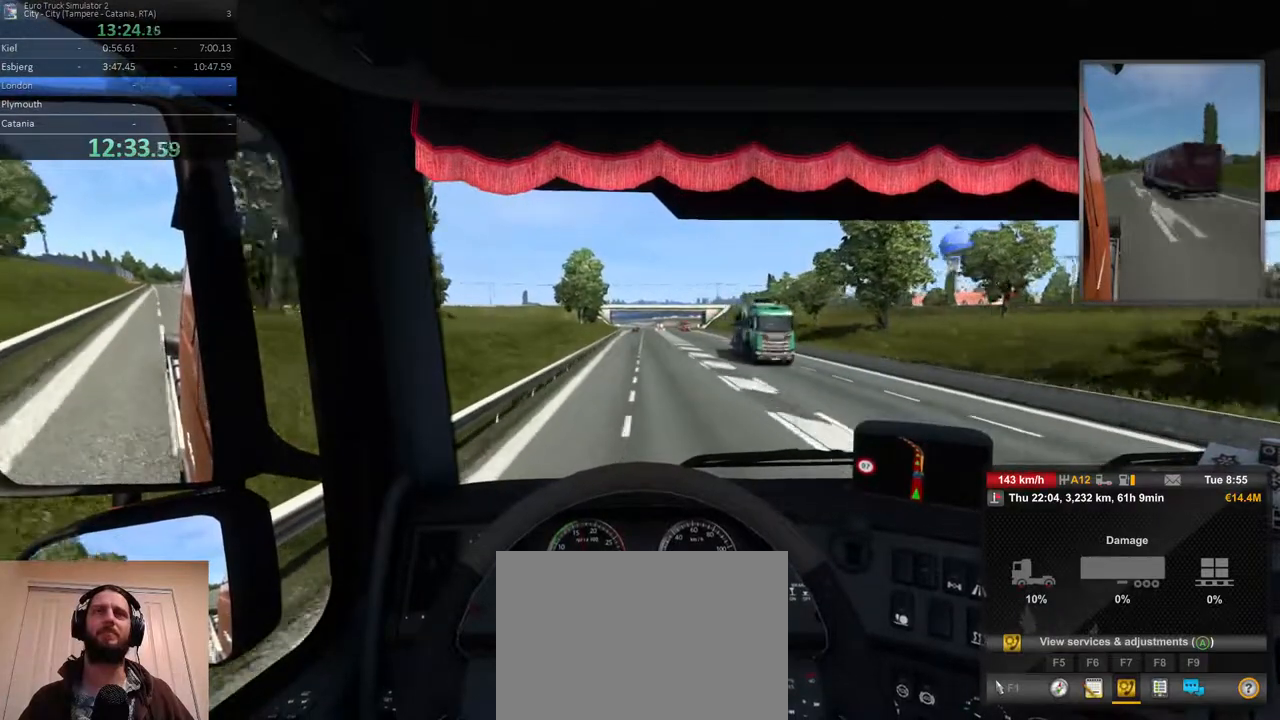
{"dt_ms": 500, "buttons": ["R2"], "left_stick": "center", "right_stick": "center", "events": [[283, "left_stick", "right"], [467, "left_stick", "center"]]}
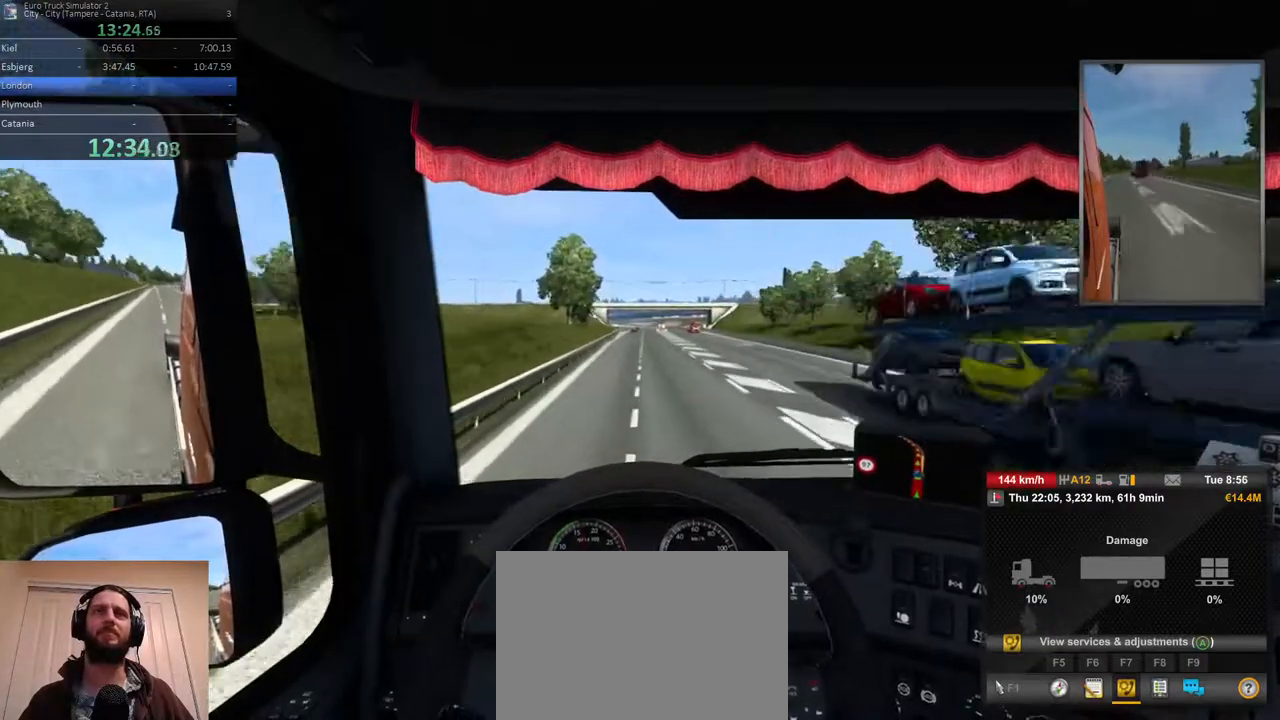
{"dt_ms": 500, "buttons": ["R2"], "left_stick": "center", "right_stick": "center", "events": []}